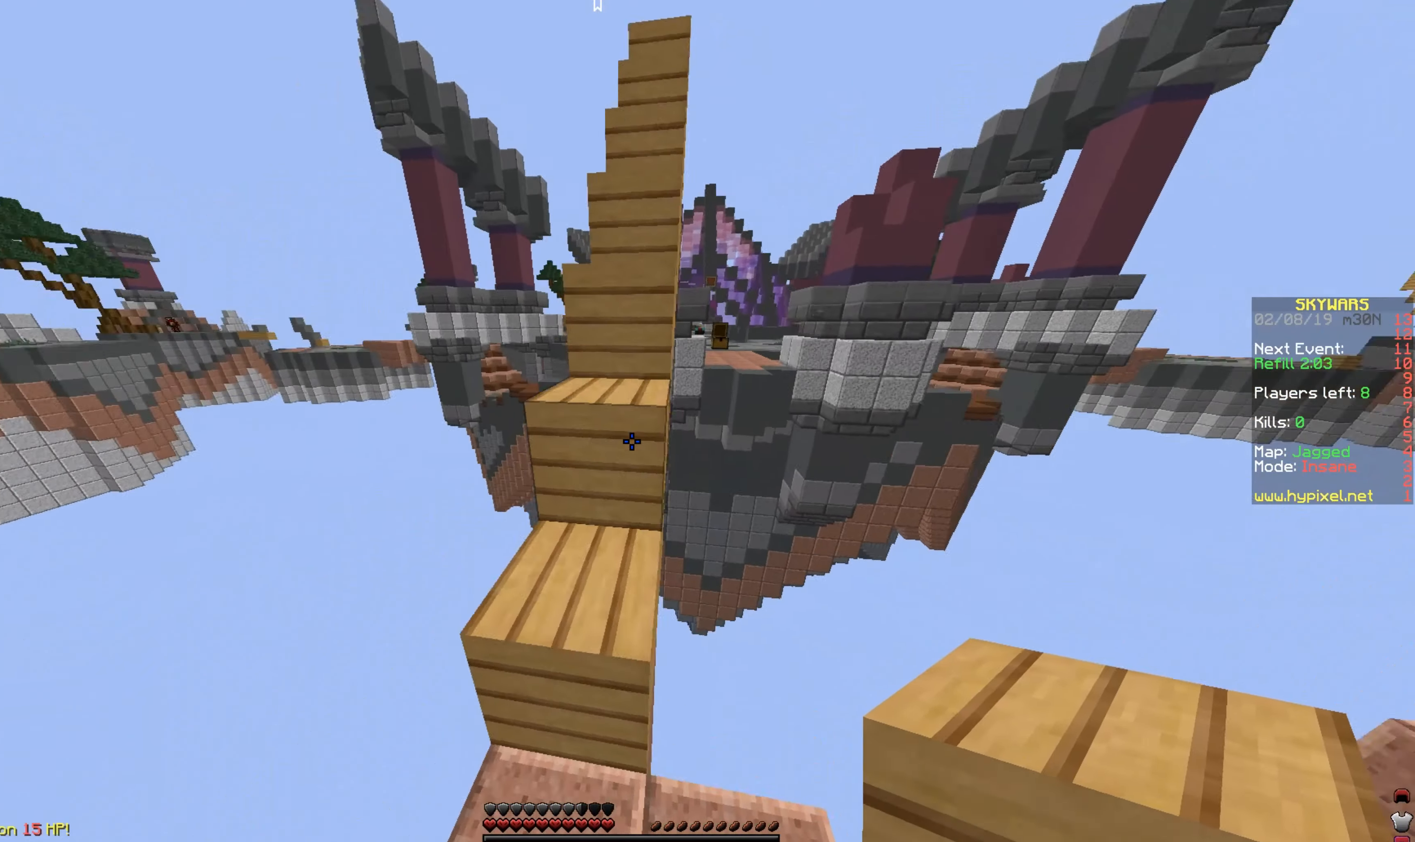
Gameplay with keyboard and mouse; each line is a JSON object with the keys and mouse buttons held at the frame after it. "events" lists presses ("down") and releases ("up") of "a", "d", "s", "space", "w", "mouse_left" and "mouse_right" between this image and that frame as [ms after this image, input, new state], when the widget could be followed in between. "mouse_left", "mouse_right" = the "left", "right" buttons of the "mouse" list. No other keys are recorded. Fast repeated clicks can show as one long hold. Mouse movement is not recorded.
{"keys": ["space", "w"], "mouse": [], "events": [[33, "space", "up"], [183, "space", "down"], [283, "mouse_left", "down"], [433, "mouse_left", "up"]]}
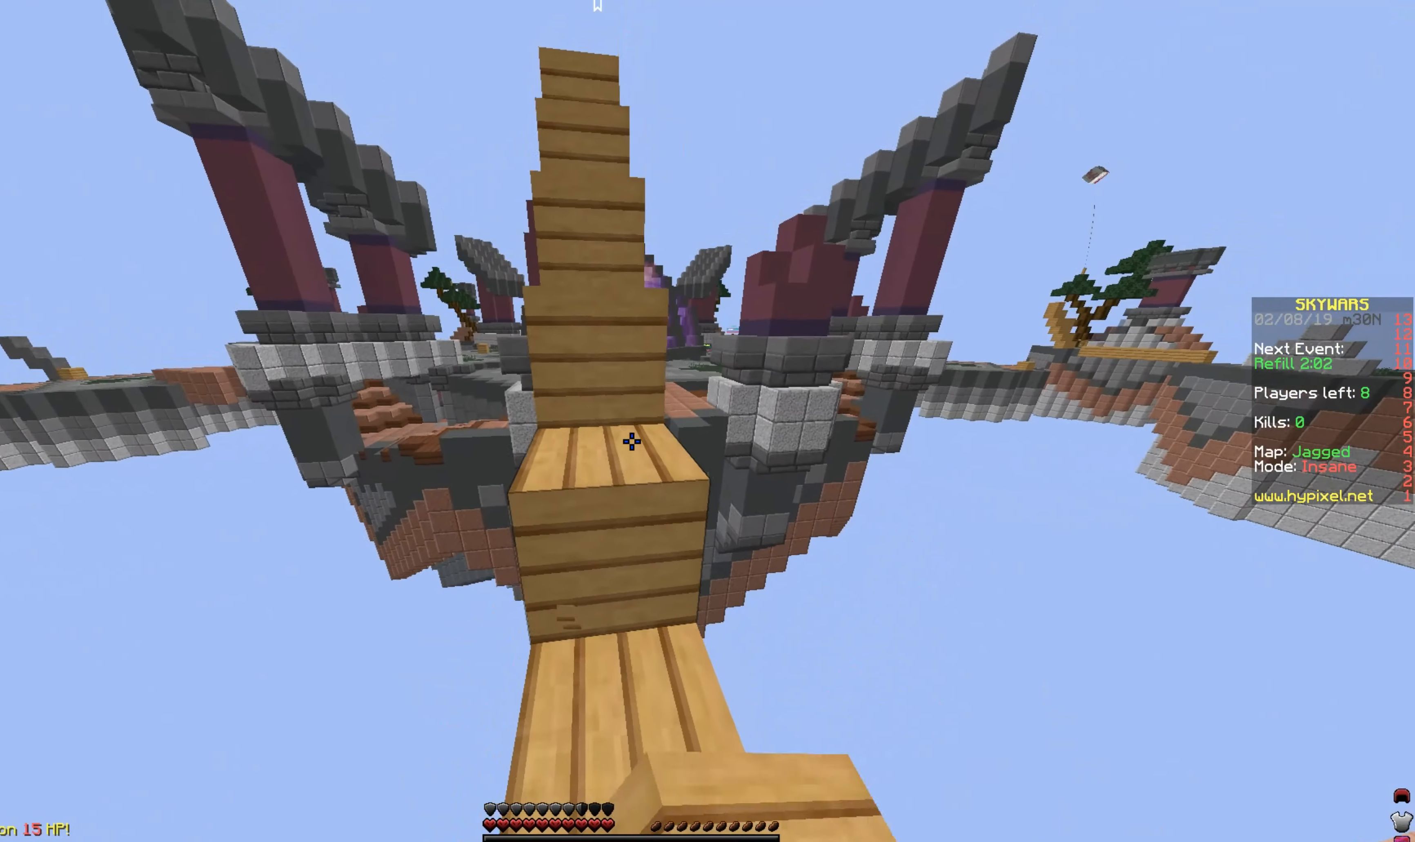
{"keys": ["space", "w"], "mouse": ["left"], "events": [[33, "mouse_left", "down"], [133, "mouse_left", "up"], [233, "mouse_left", "down"], [283, "mouse_left", "up"], [383, "mouse_left", "down"]]}
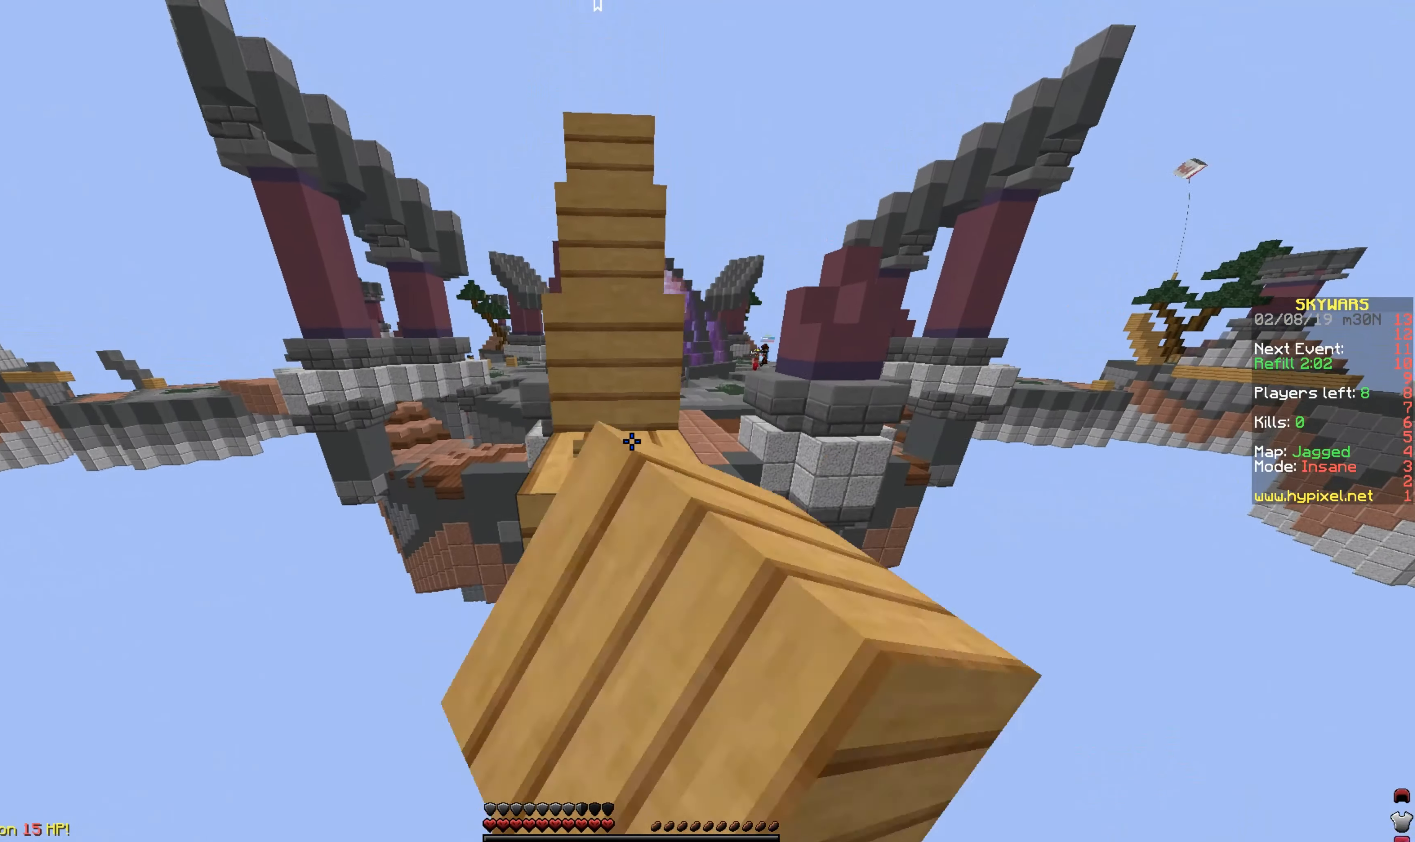
{"keys": ["space", "w"], "mouse": [], "events": [[33, "mouse_left", "up"]]}
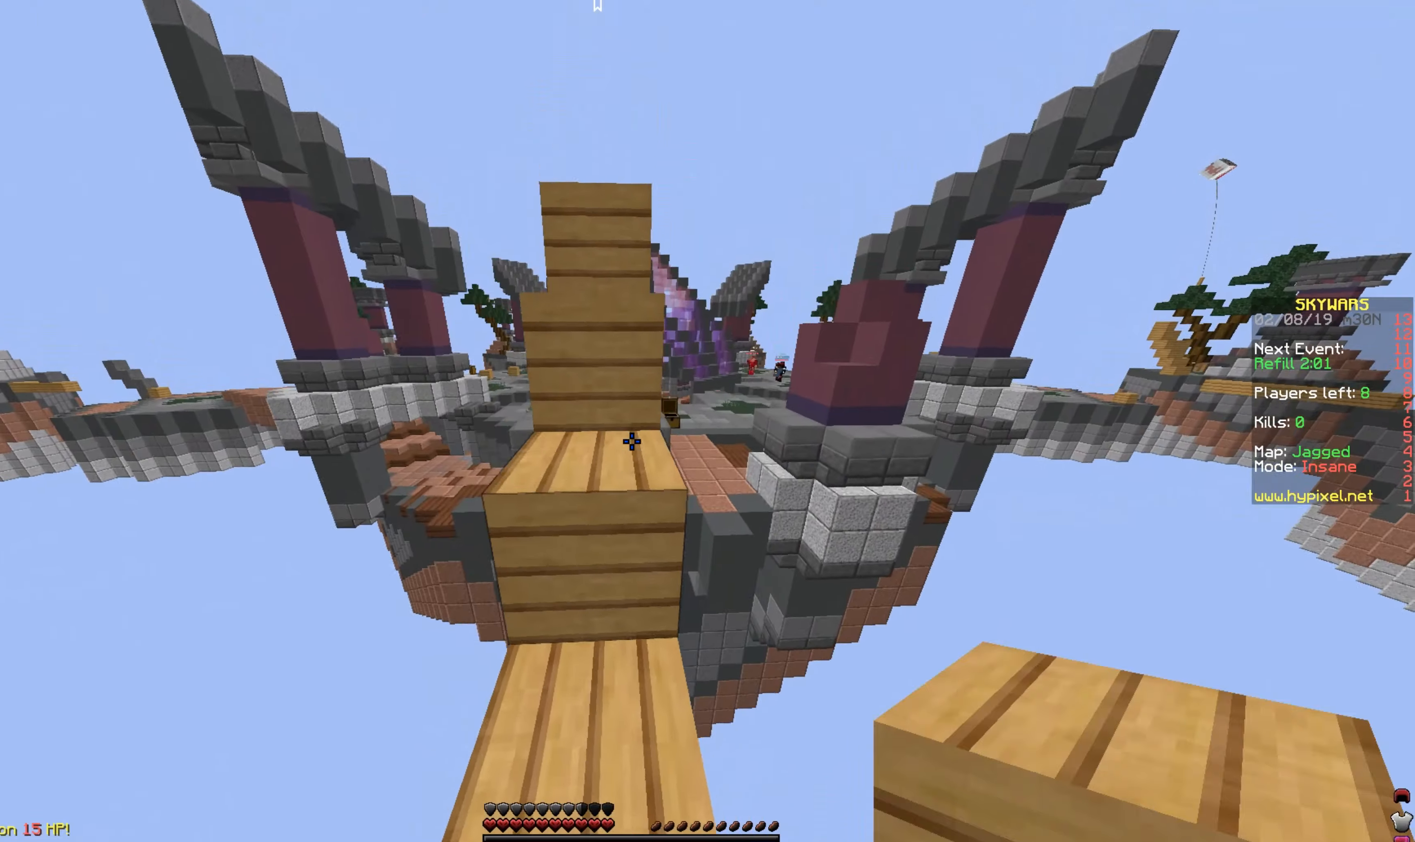
{"keys": ["a", "space", "w"], "mouse": [], "events": [[483, "a", "down"]]}
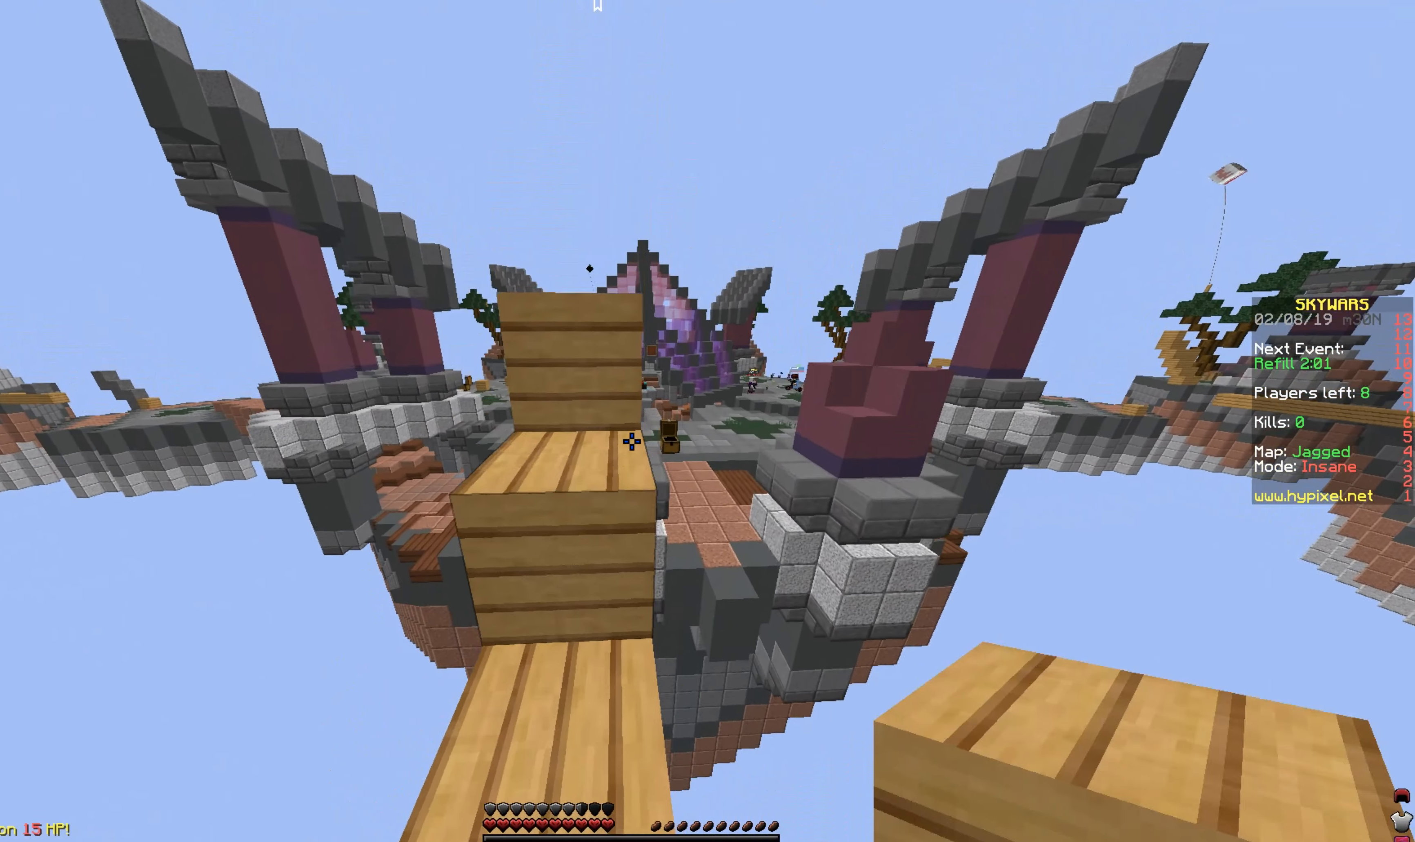
{"keys": ["space", "w"], "mouse": [], "events": [[133, "a", "up"]]}
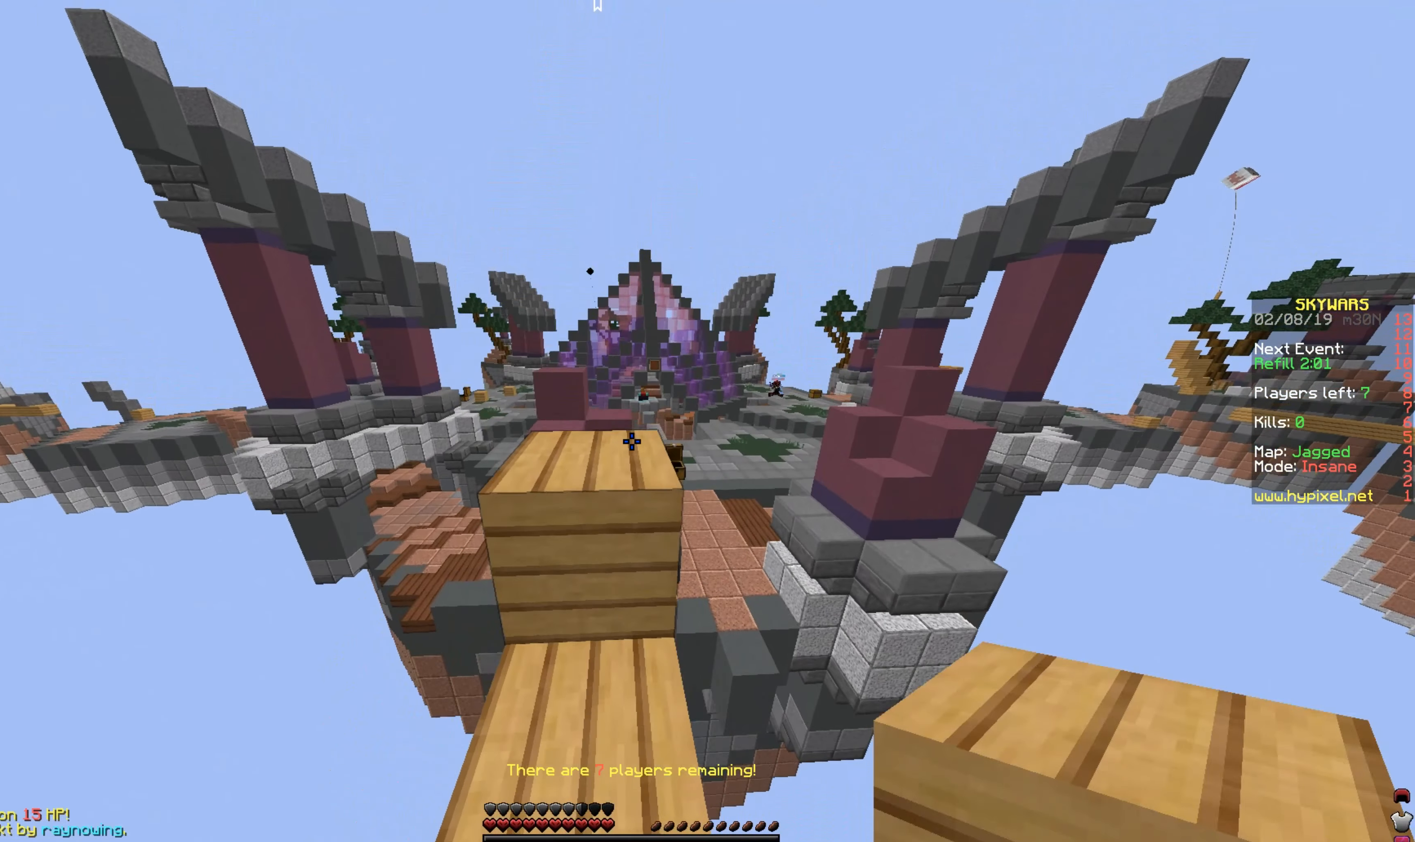
{"keys": ["space", "w"], "mouse": [], "events": [[133, "space", "up"], [283, "space", "down"]]}
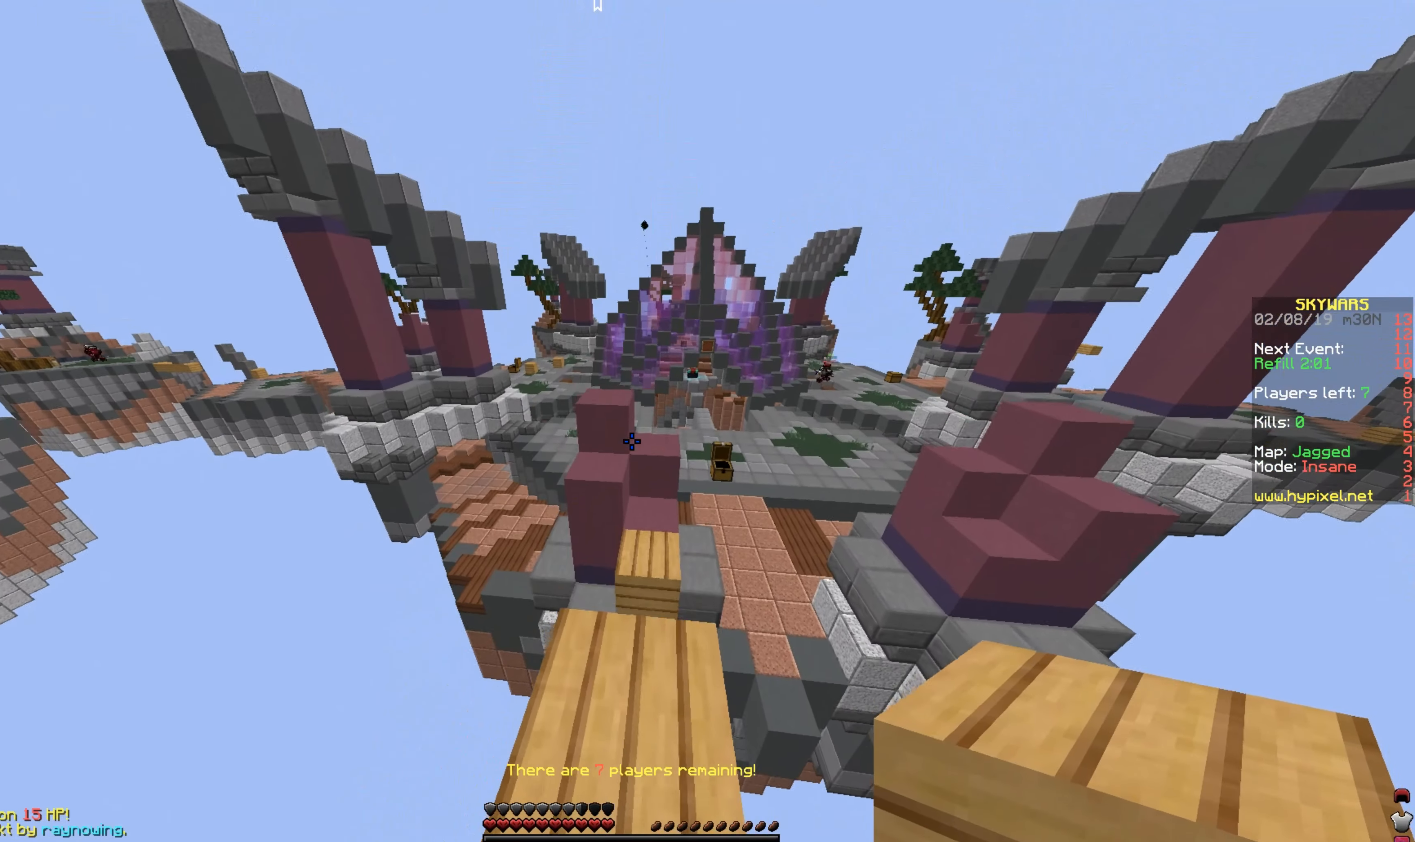
{"keys": ["space", "w"], "mouse": [], "events": [[83, "space", "up"], [383, "space", "down"]]}
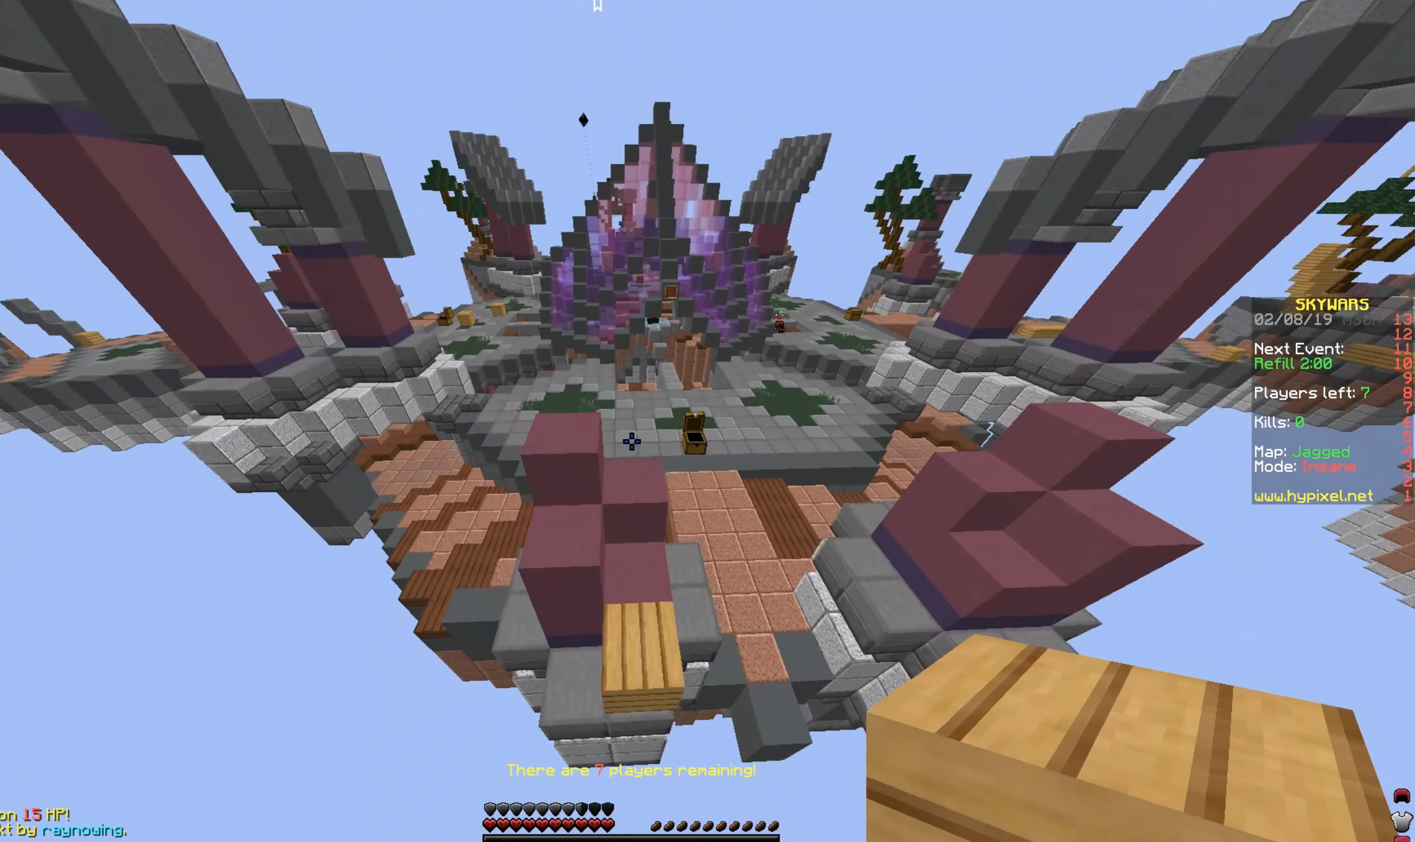
{"keys": ["a", "w"], "mouse": [], "events": [[133, "a", "down"], [133, "space", "up"]]}
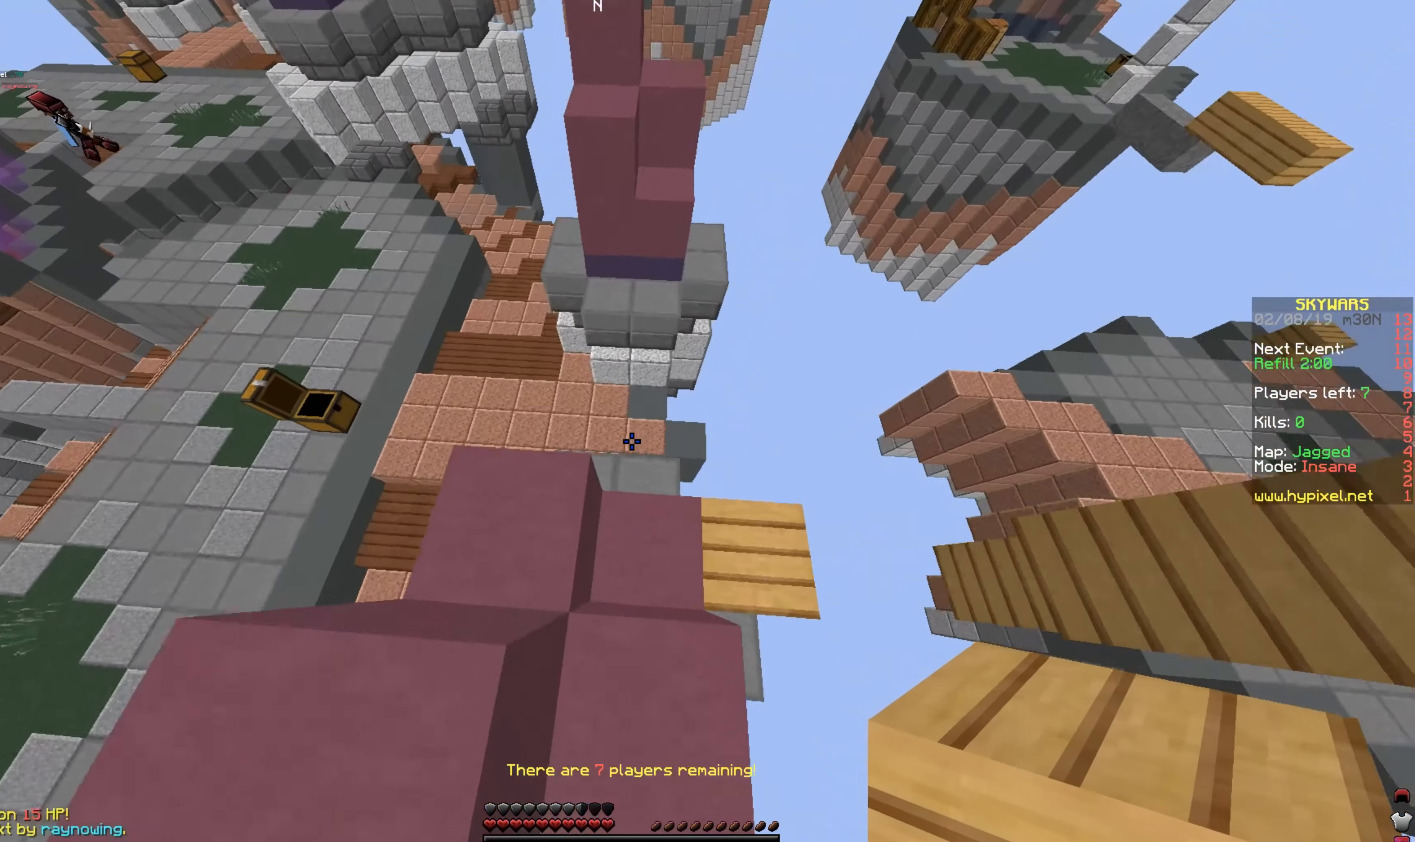
{"keys": ["a", "w"], "mouse": [], "events": [[33, "a", "up"], [83, "d", "down"], [333, "d", "up"], [383, "a", "down"]]}
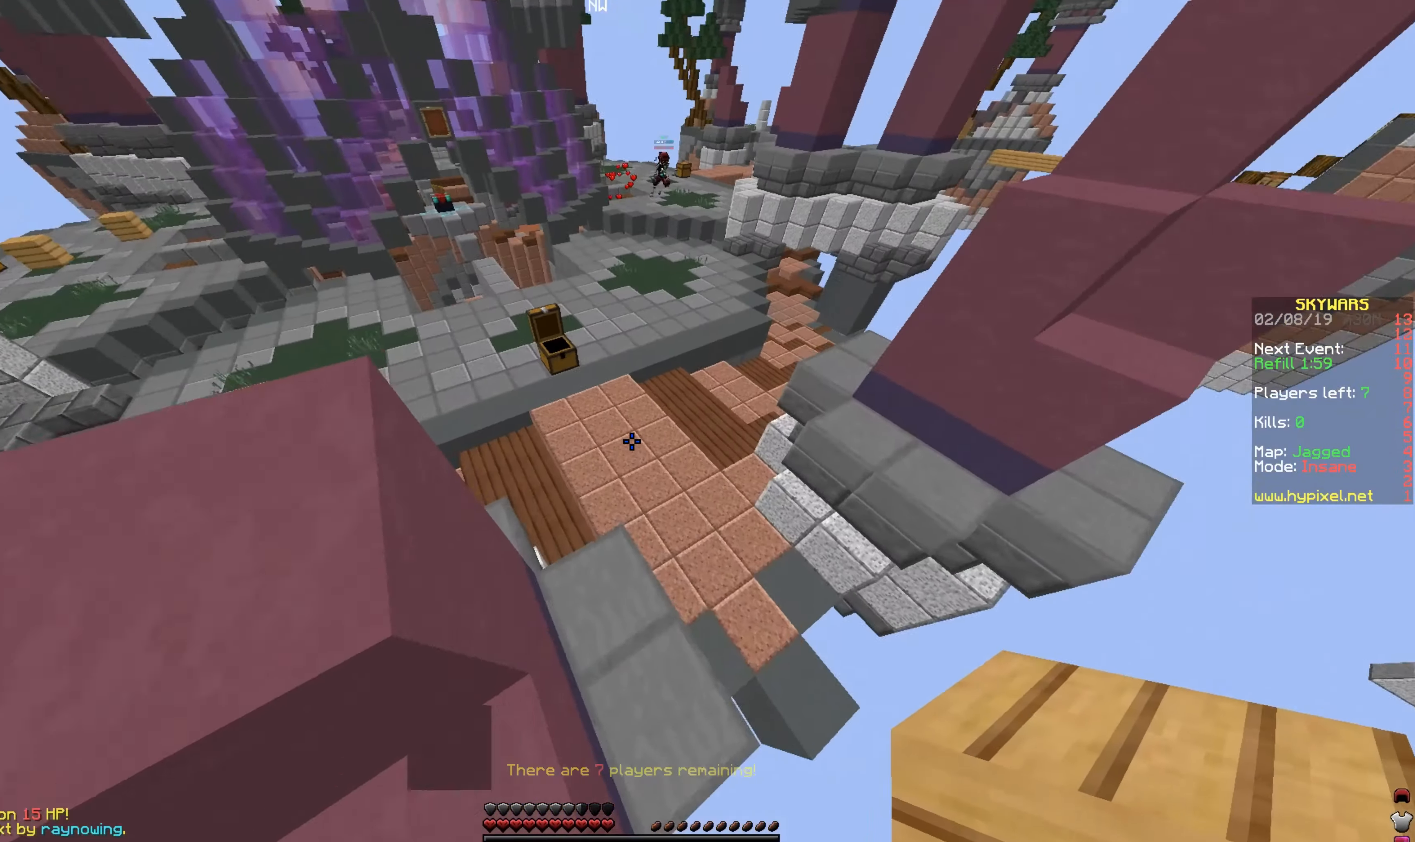
{"keys": ["w"], "mouse": [], "events": [[83, "a", "up"]]}
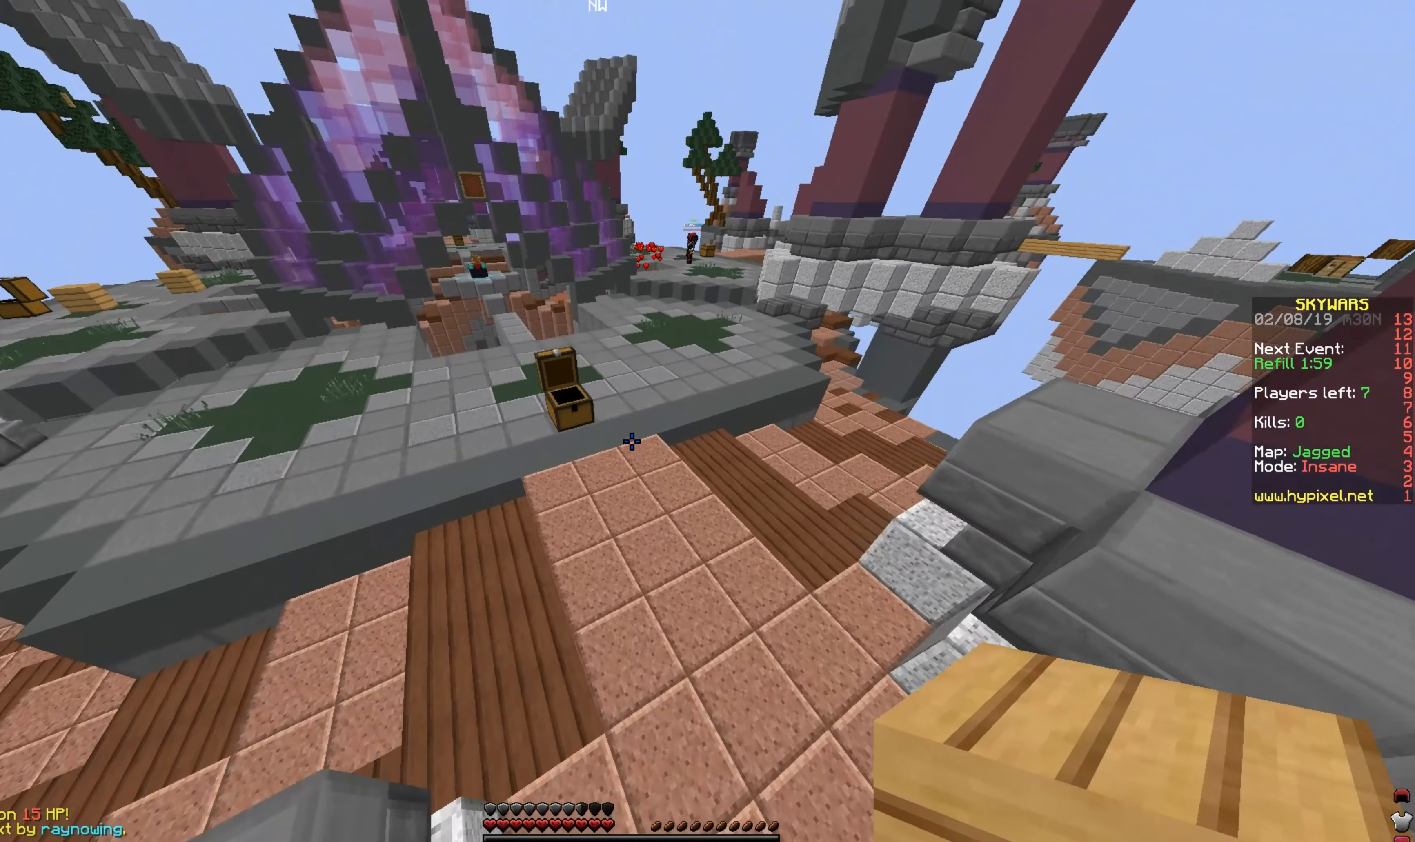
{"keys": ["w"], "mouse": [], "events": []}
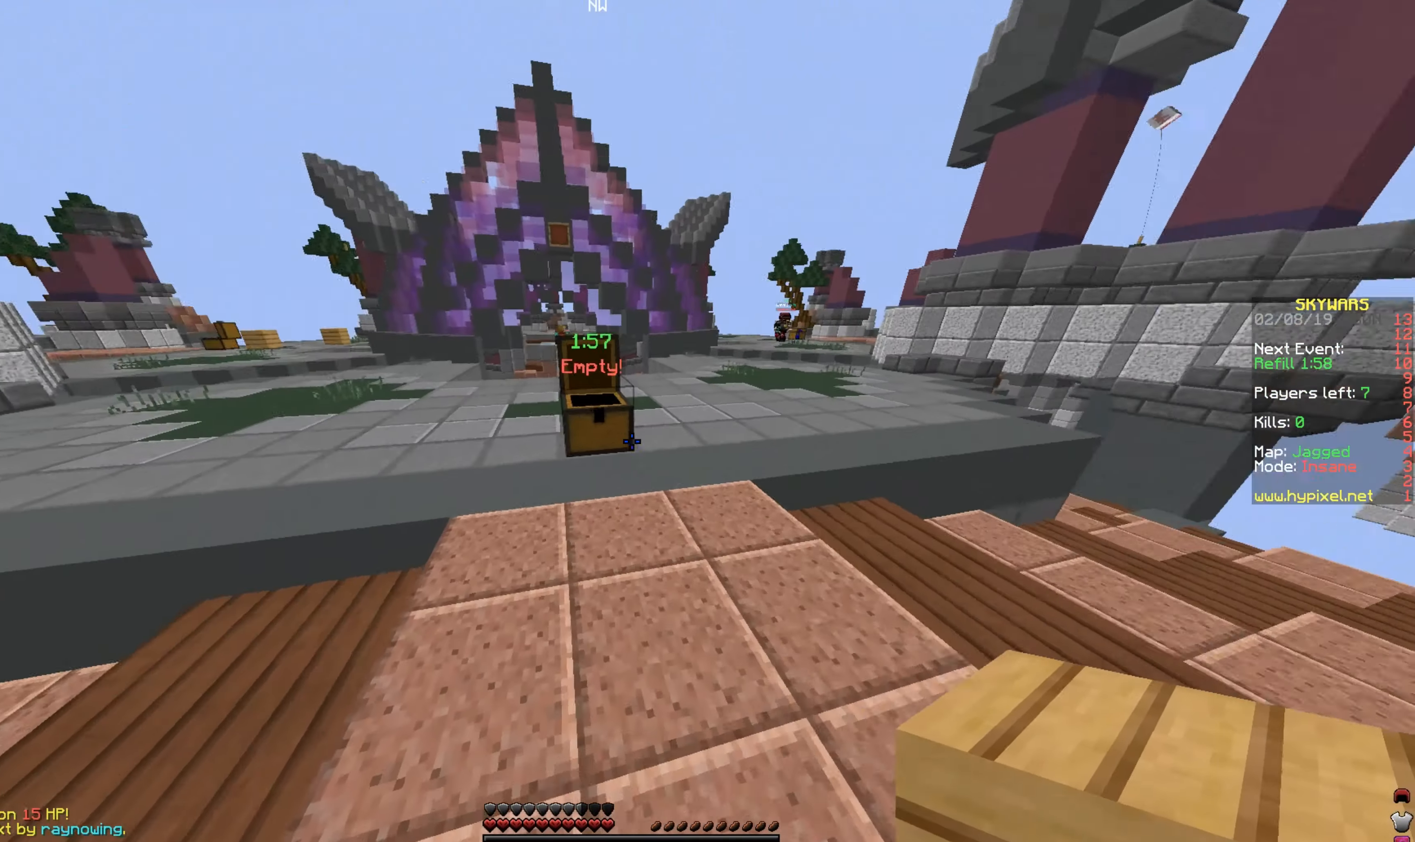
{"keys": ["a", "space", "w"], "mouse": [], "events": [[33, "a", "down"], [383, "space", "down"]]}
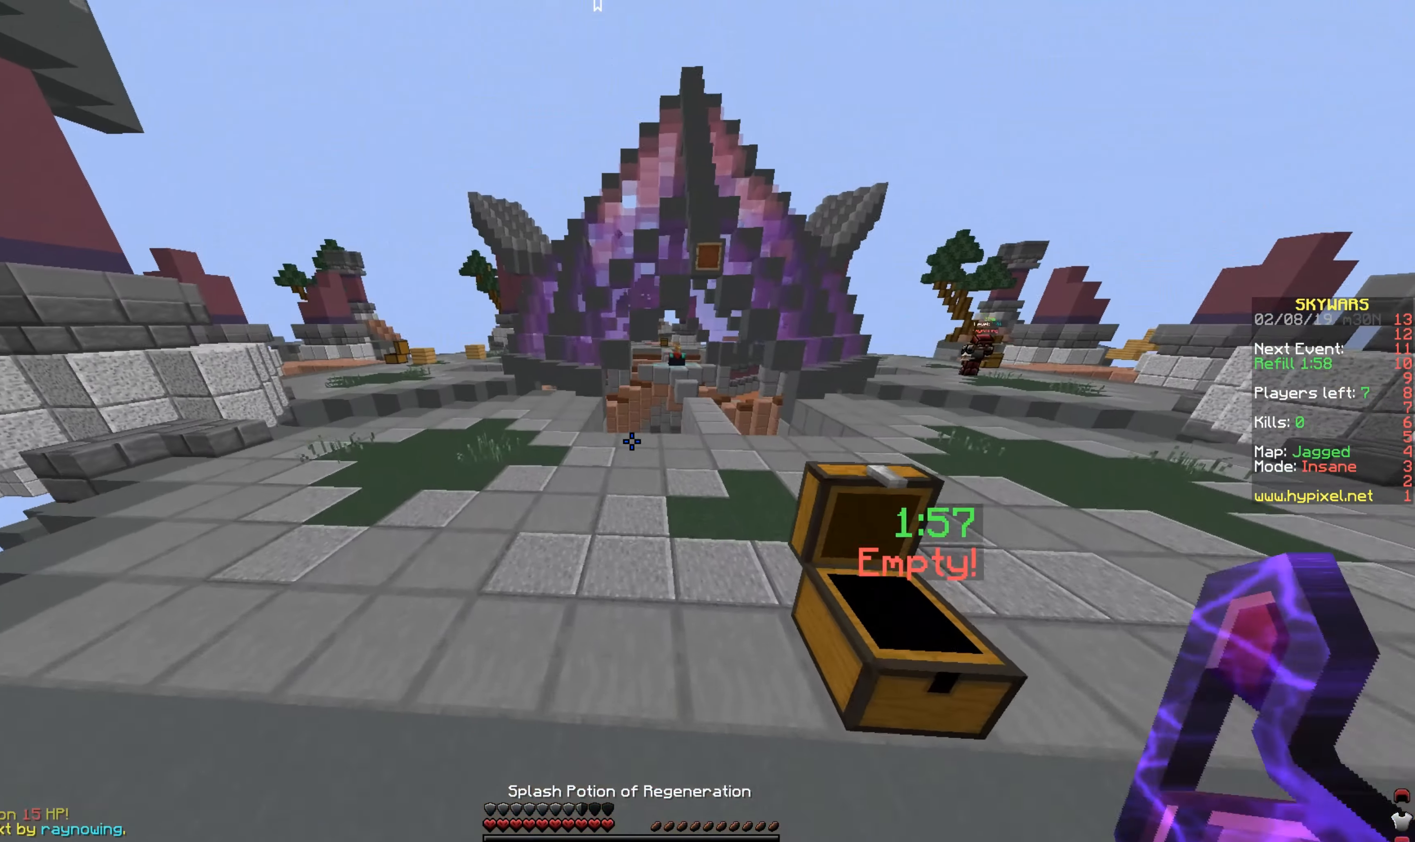
{"keys": ["a", "w"], "mouse": [], "events": [[283, "space", "up"]]}
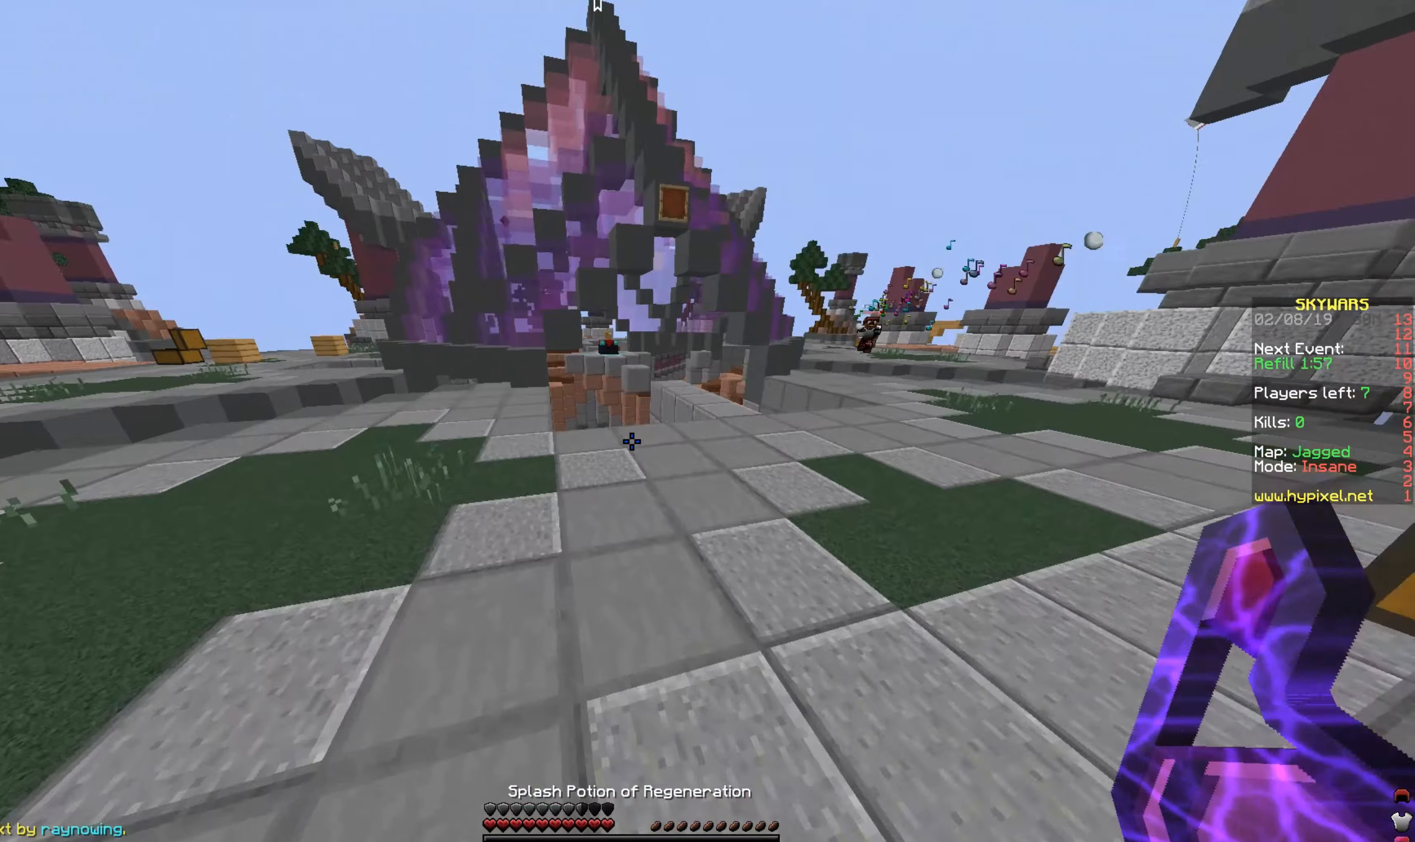
{"keys": ["a", "space", "w"], "mouse": ["left"], "events": [[284, "space", "down"], [434, "mouse_left", "down"]]}
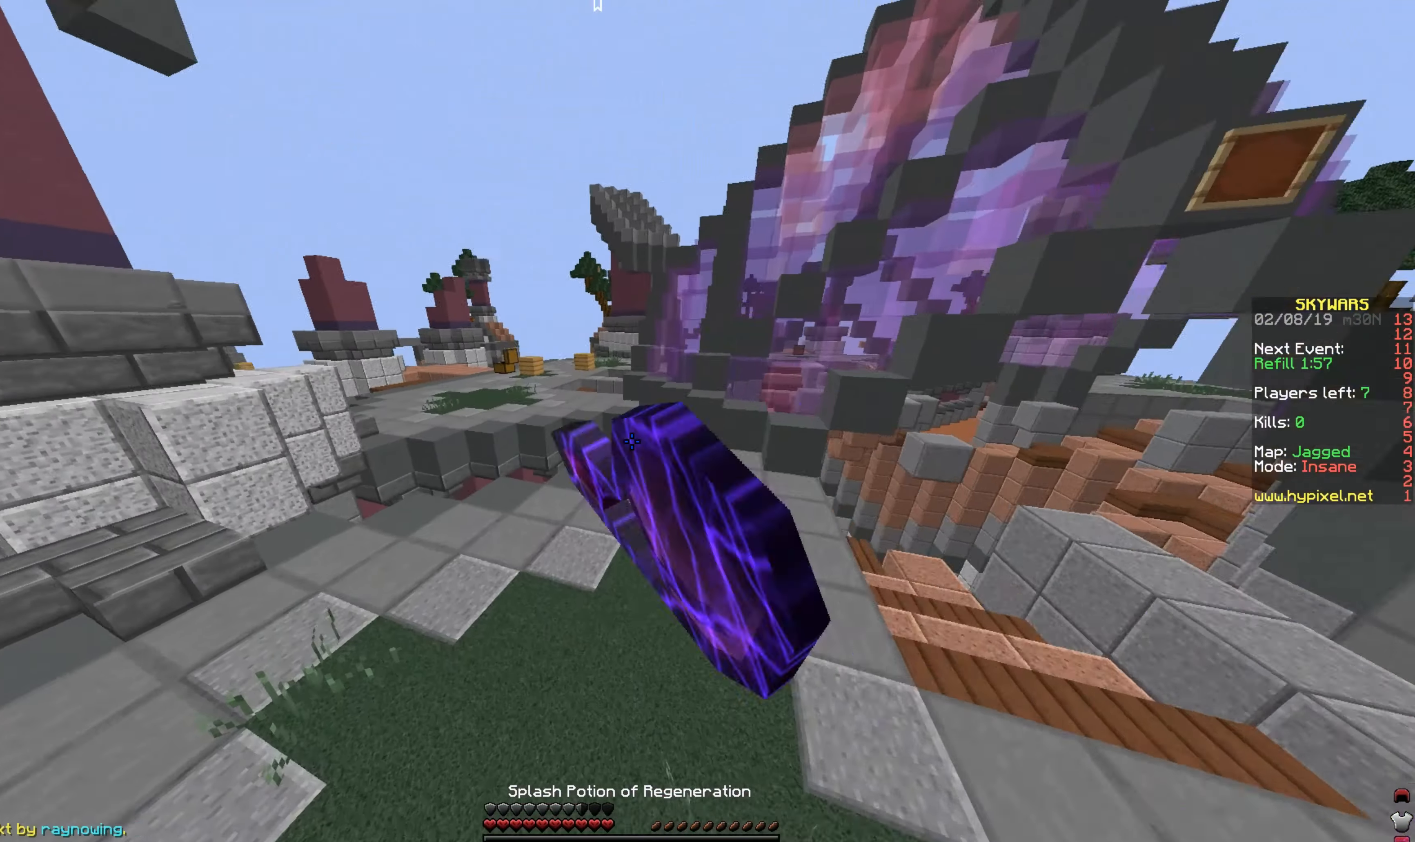
{"keys": ["space", "w"], "mouse": [], "events": [[34, "a", "up"], [34, "mouse_left", "up"], [84, "space", "up"], [134, "mouse_left", "down"], [234, "mouse_left", "up"], [267, "space", "down"]]}
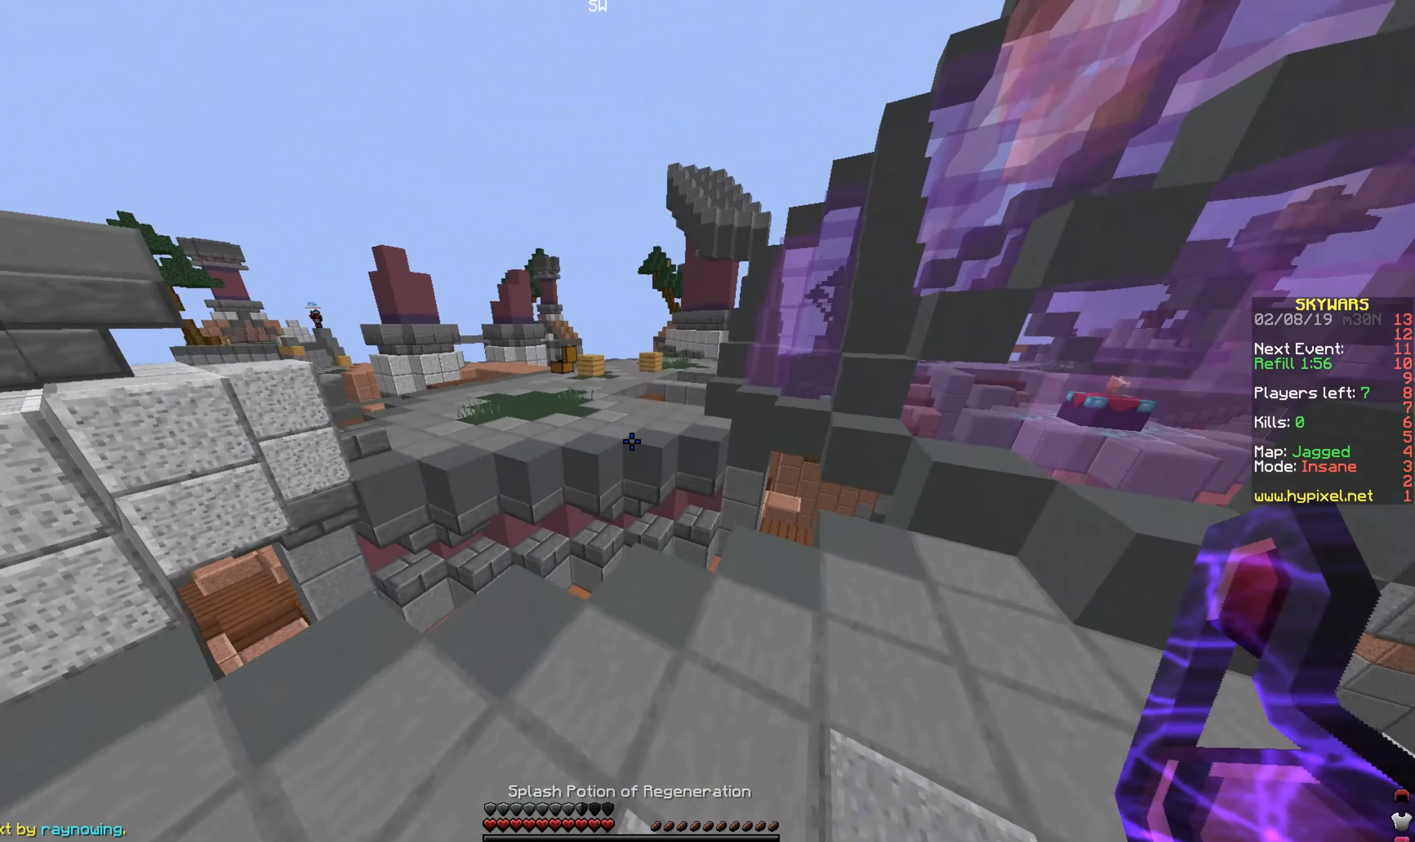
{"keys": ["space", "w"], "mouse": [], "events": [[34, "space", "up"], [384, "space", "down"]]}
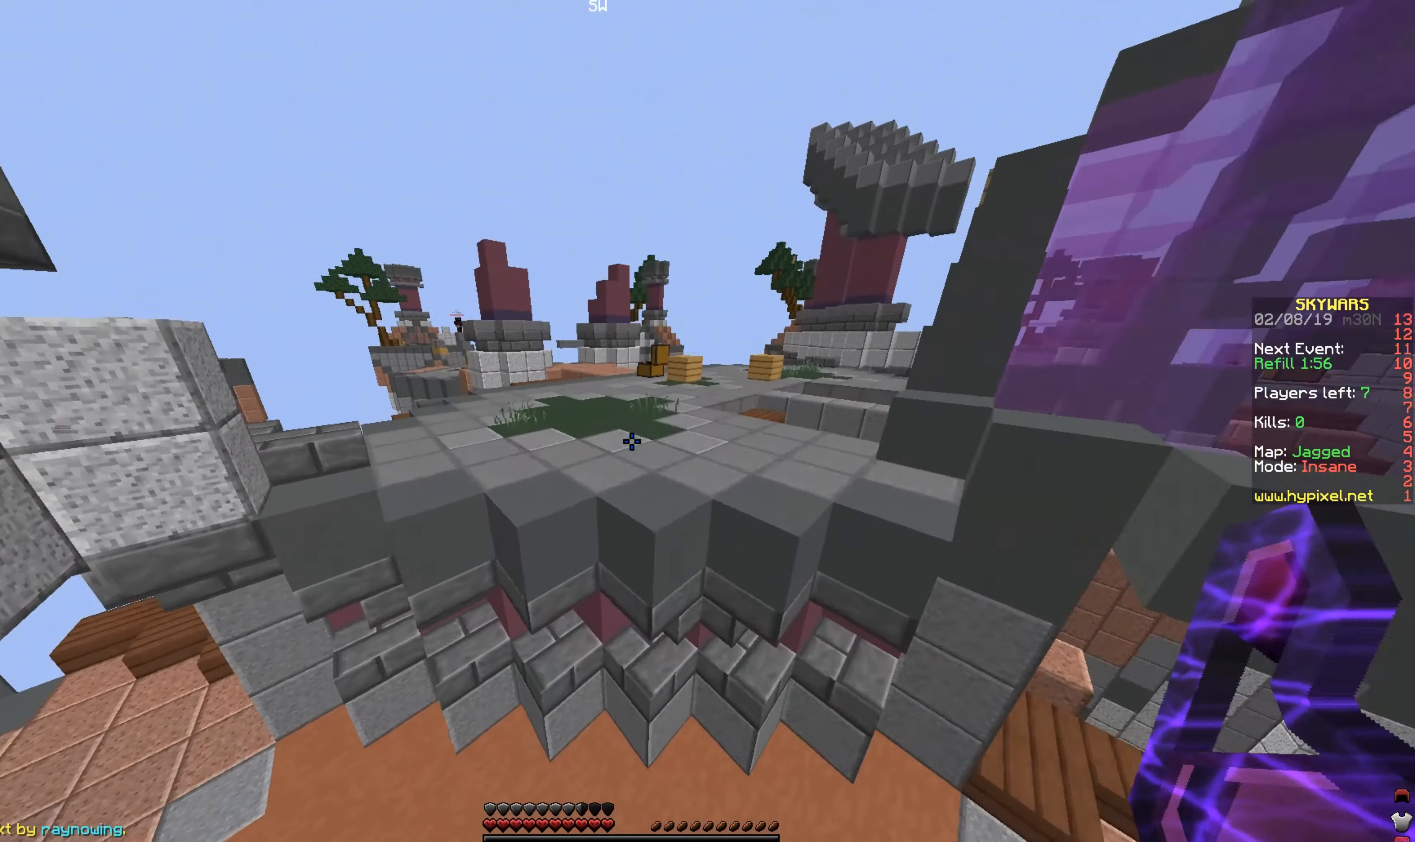
{"keys": ["a", "space", "w"], "mouse": [], "events": [[184, "space", "up"], [334, "a", "down"], [434, "space", "down"]]}
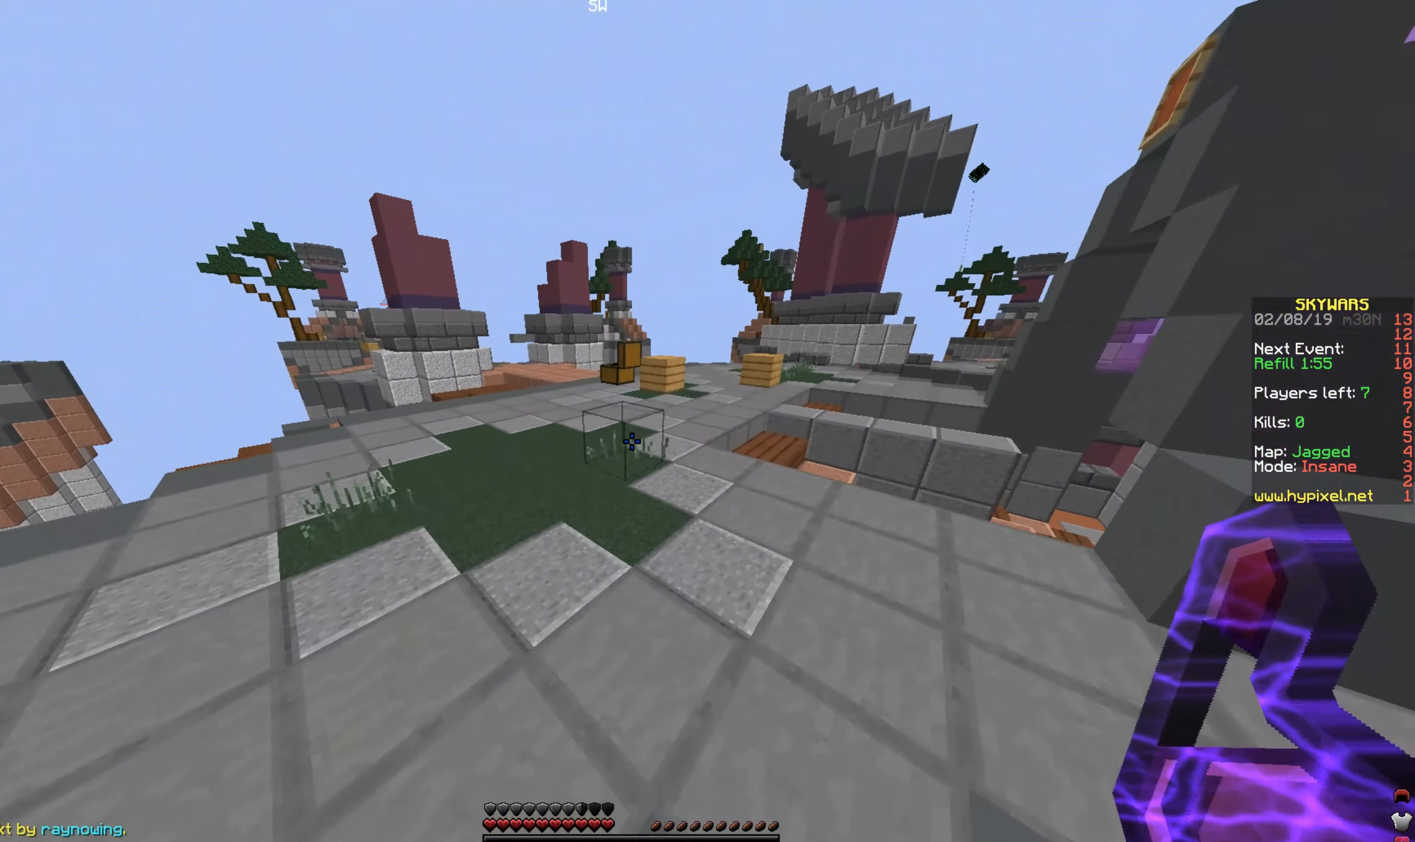
{"keys": ["a", "s"], "mouse": [], "events": [[234, "space", "up"], [234, "w", "up"], [384, "s", "down"]]}
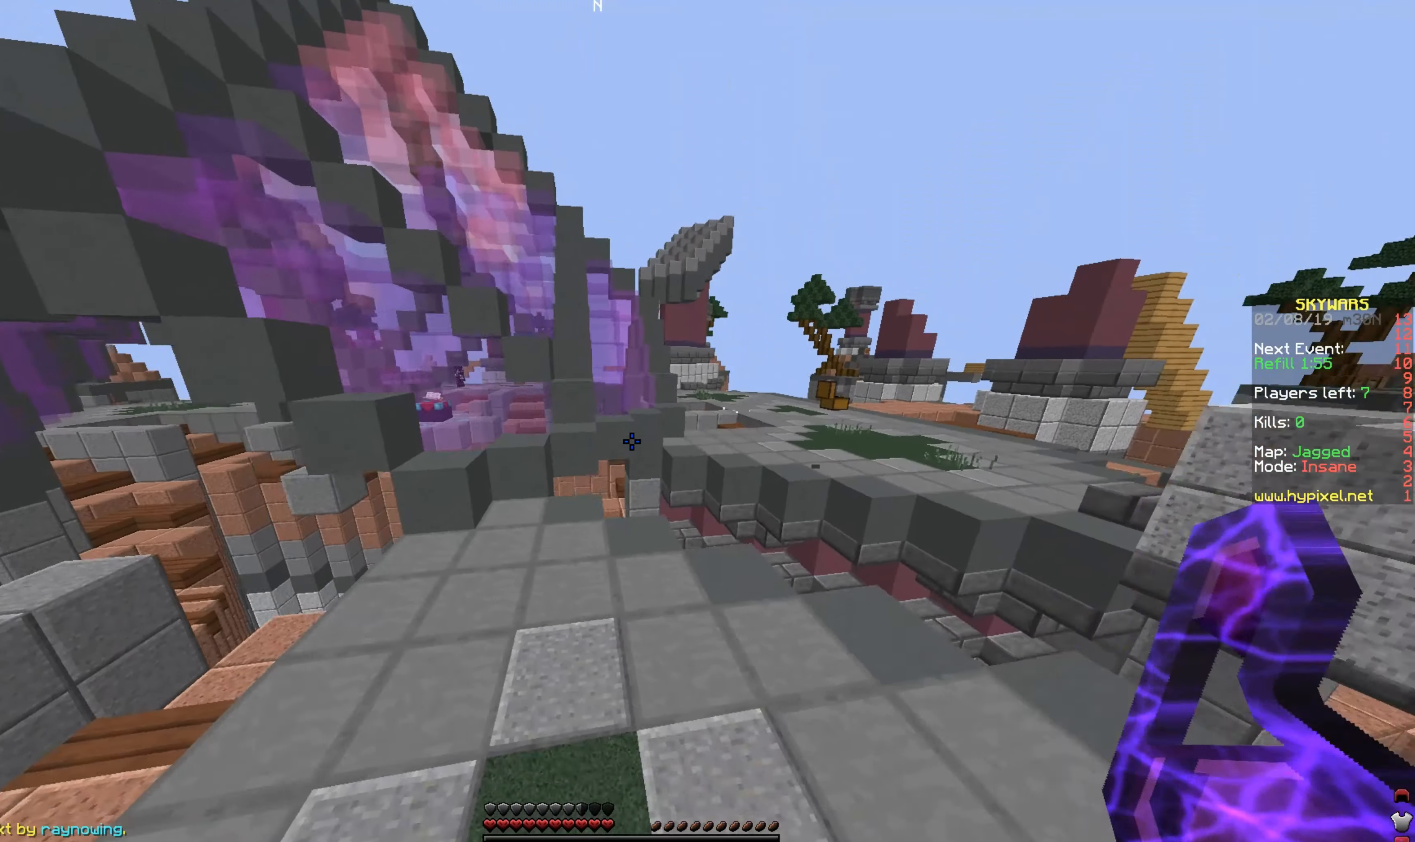
{"keys": ["a"], "mouse": [], "events": [[484, "s", "up"]]}
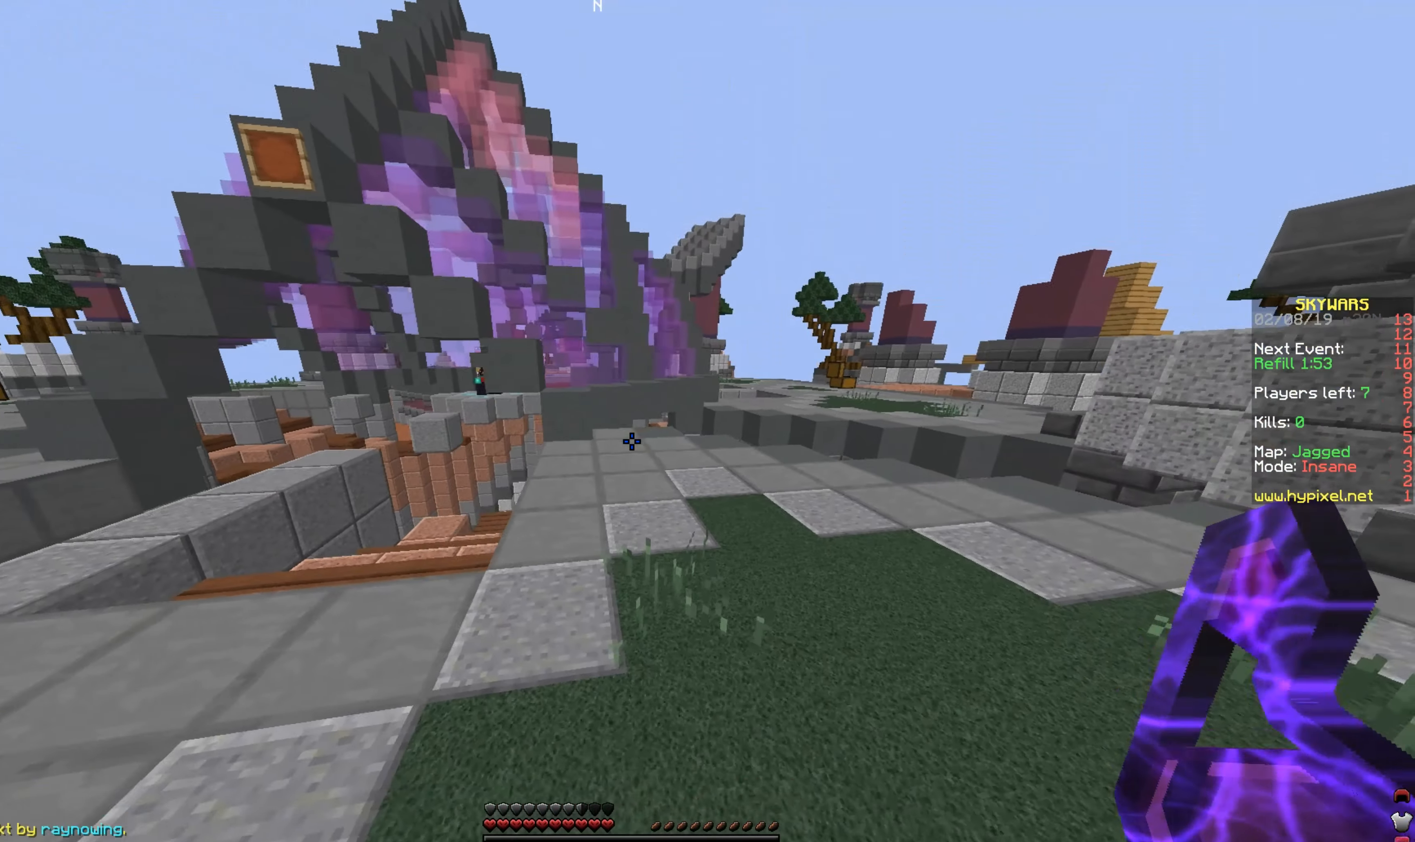
{"keys": ["a"], "mouse": ["left"], "events": [[434, "mouse_left", "down"]]}
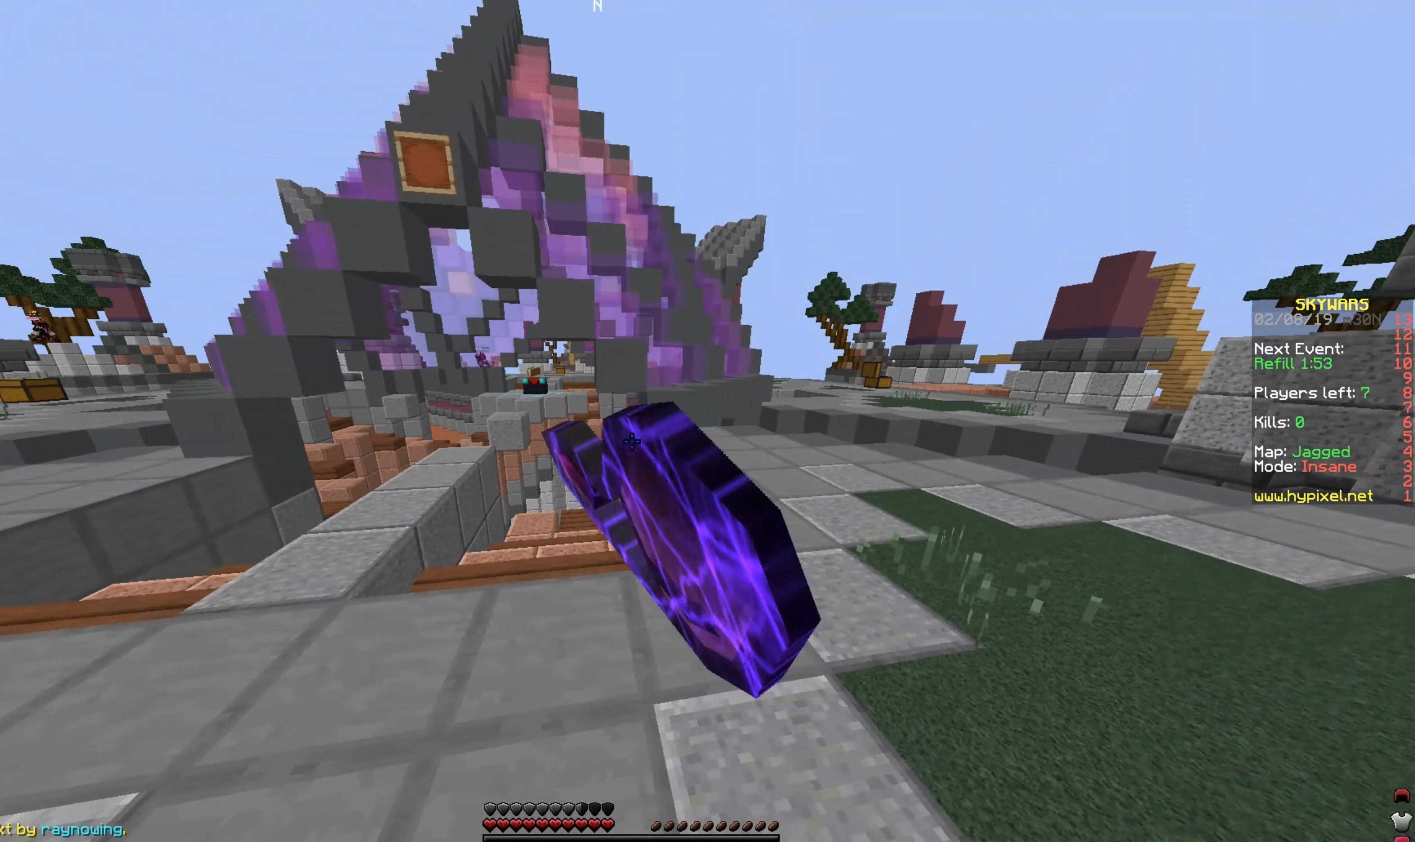
{"keys": ["space", "w"], "mouse": [], "events": [[34, "mouse_left", "up"], [134, "mouse_left", "down"], [134, "w", "down"], [184, "a", "up"], [284, "mouse_left", "up"], [384, "space", "down"]]}
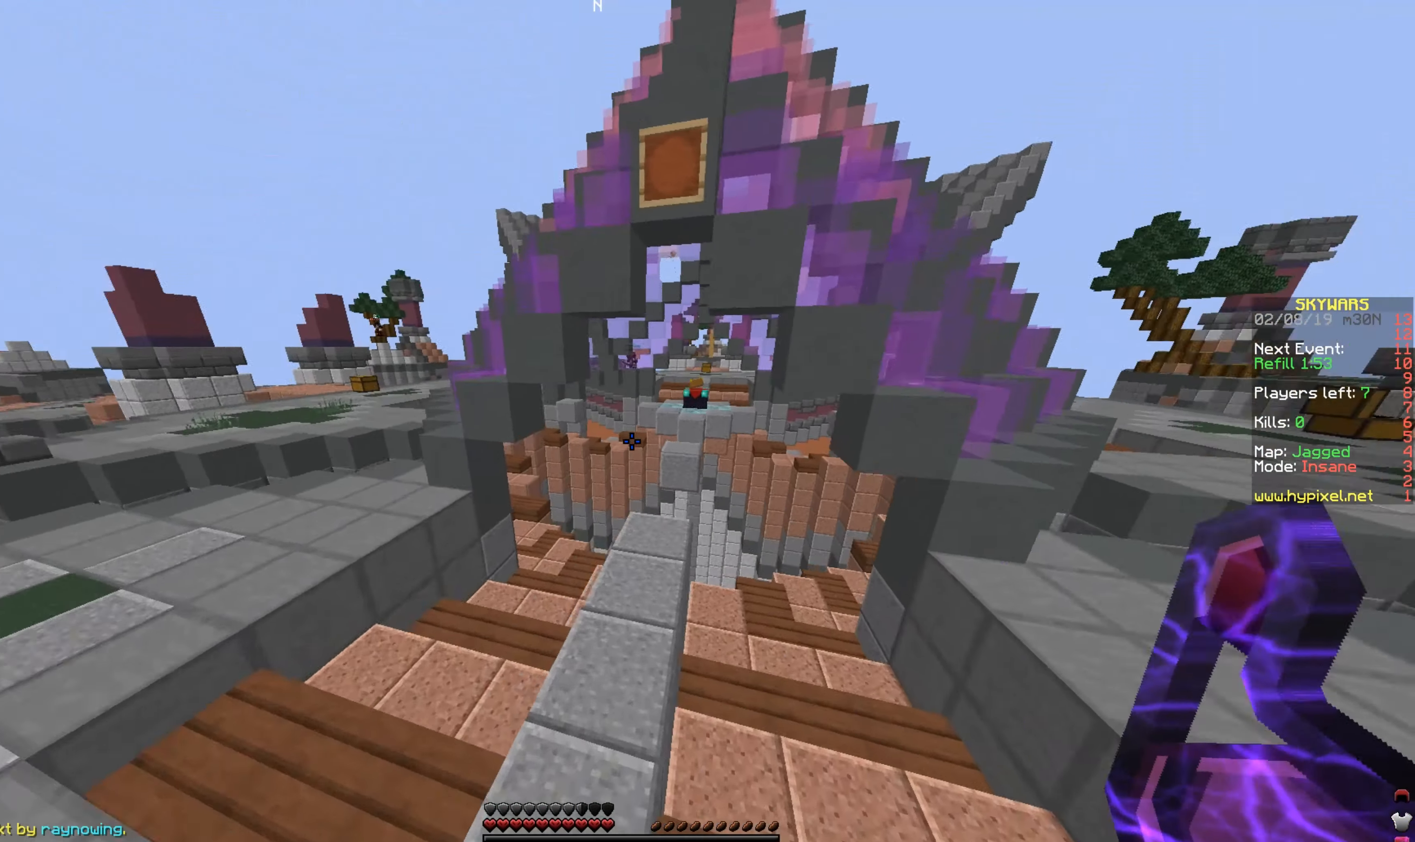
{"keys": ["w"], "mouse": [], "events": [[284, "space", "up"]]}
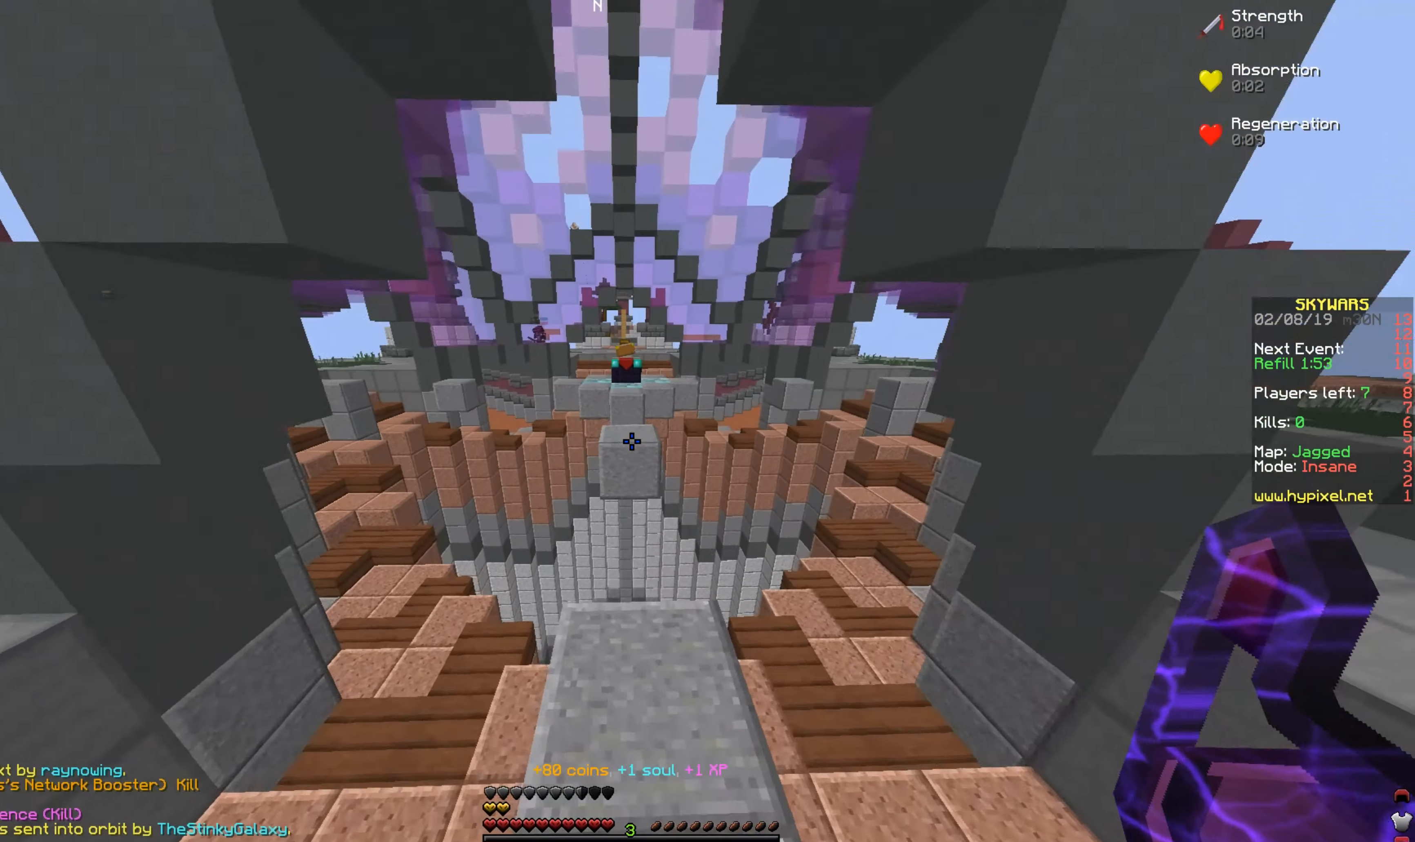
{"keys": ["space", "w"], "mouse": [], "events": [[234, "space", "down"]]}
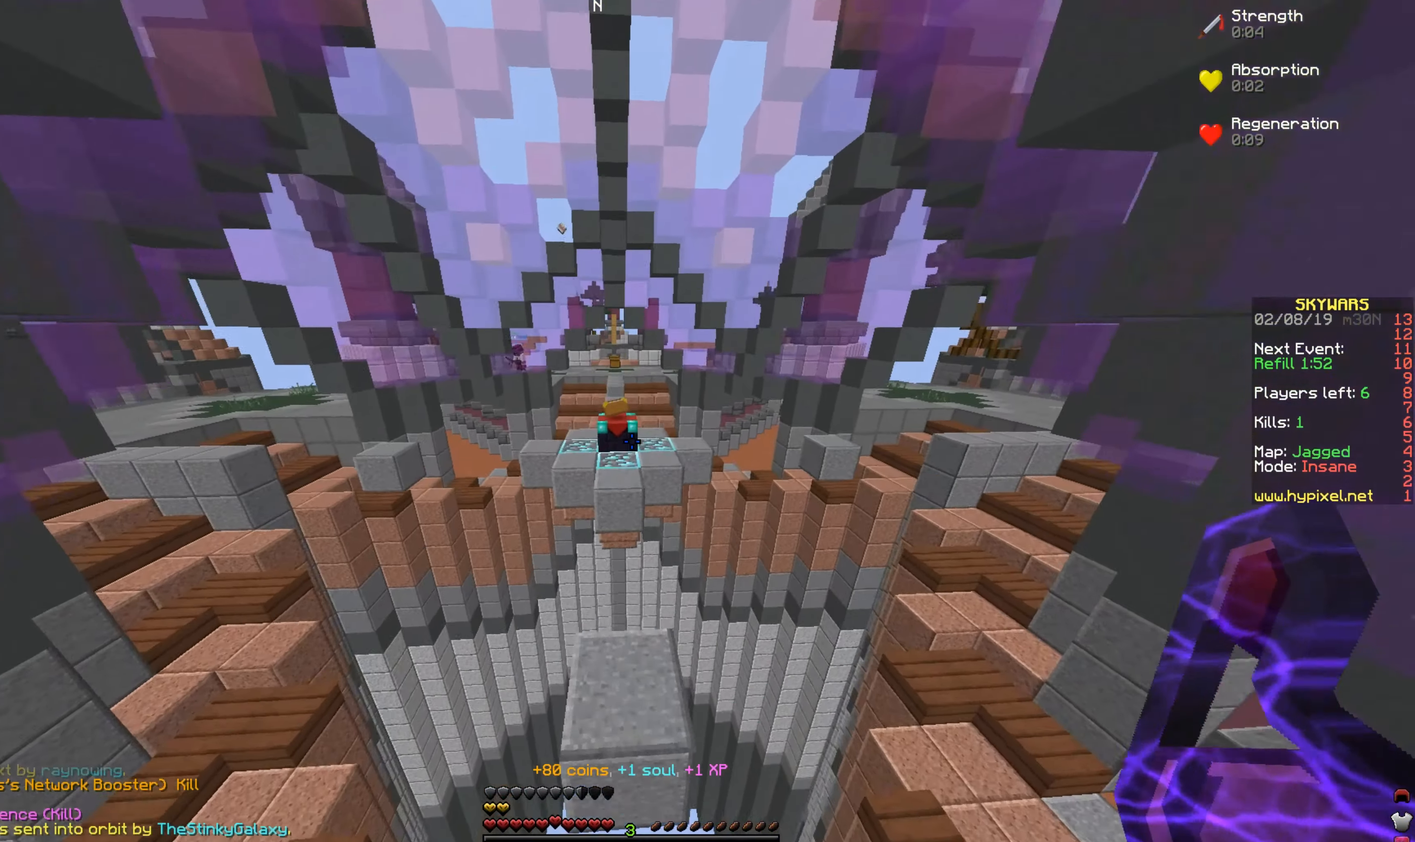
{"keys": [], "mouse": [], "events": [[33, "space", "up"], [233, "w", "up"], [383, "s", "down"], [483, "s", "up"]]}
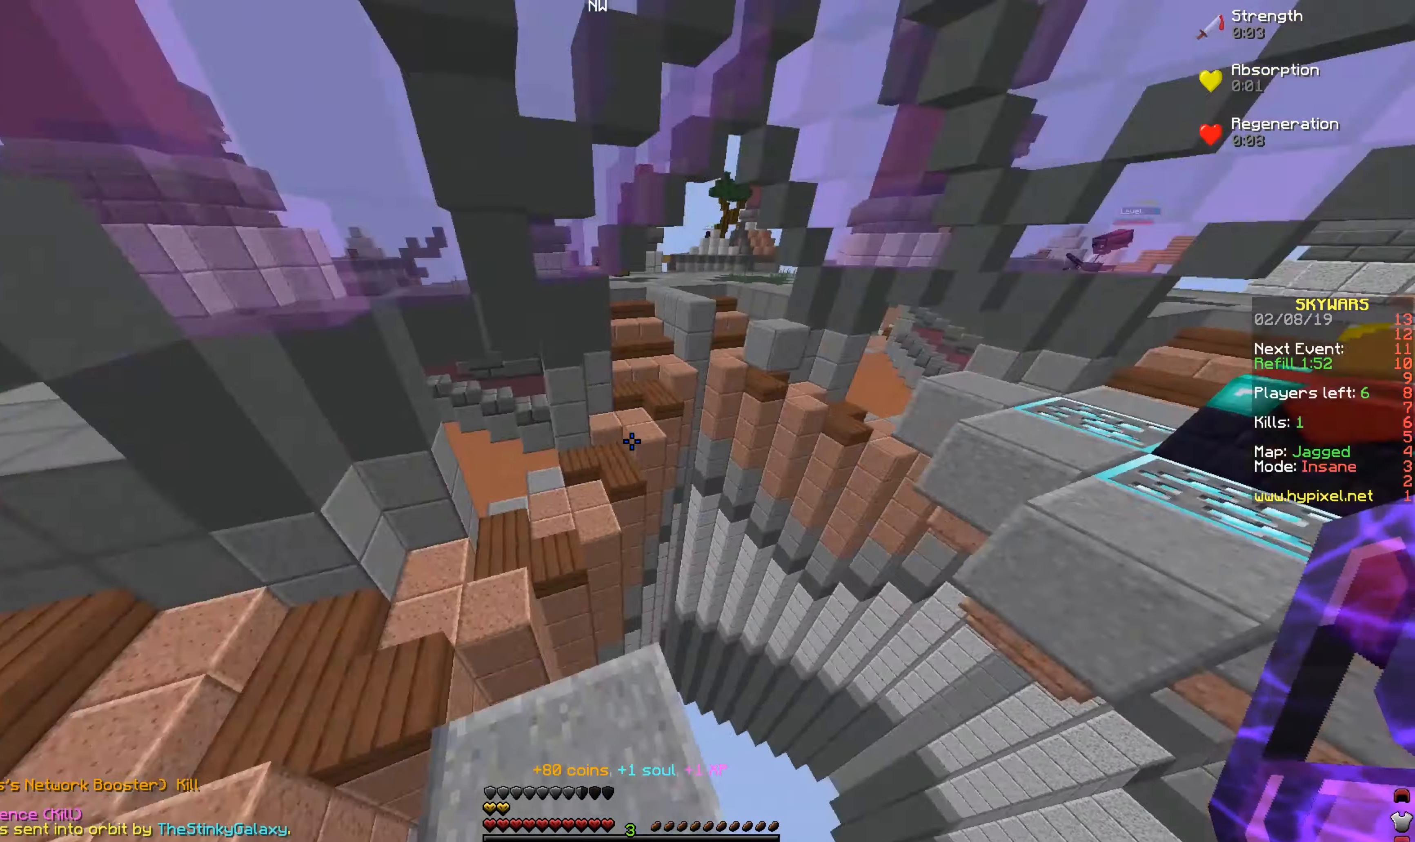
{"keys": ["w"], "mouse": [], "events": [[333, "w", "down"]]}
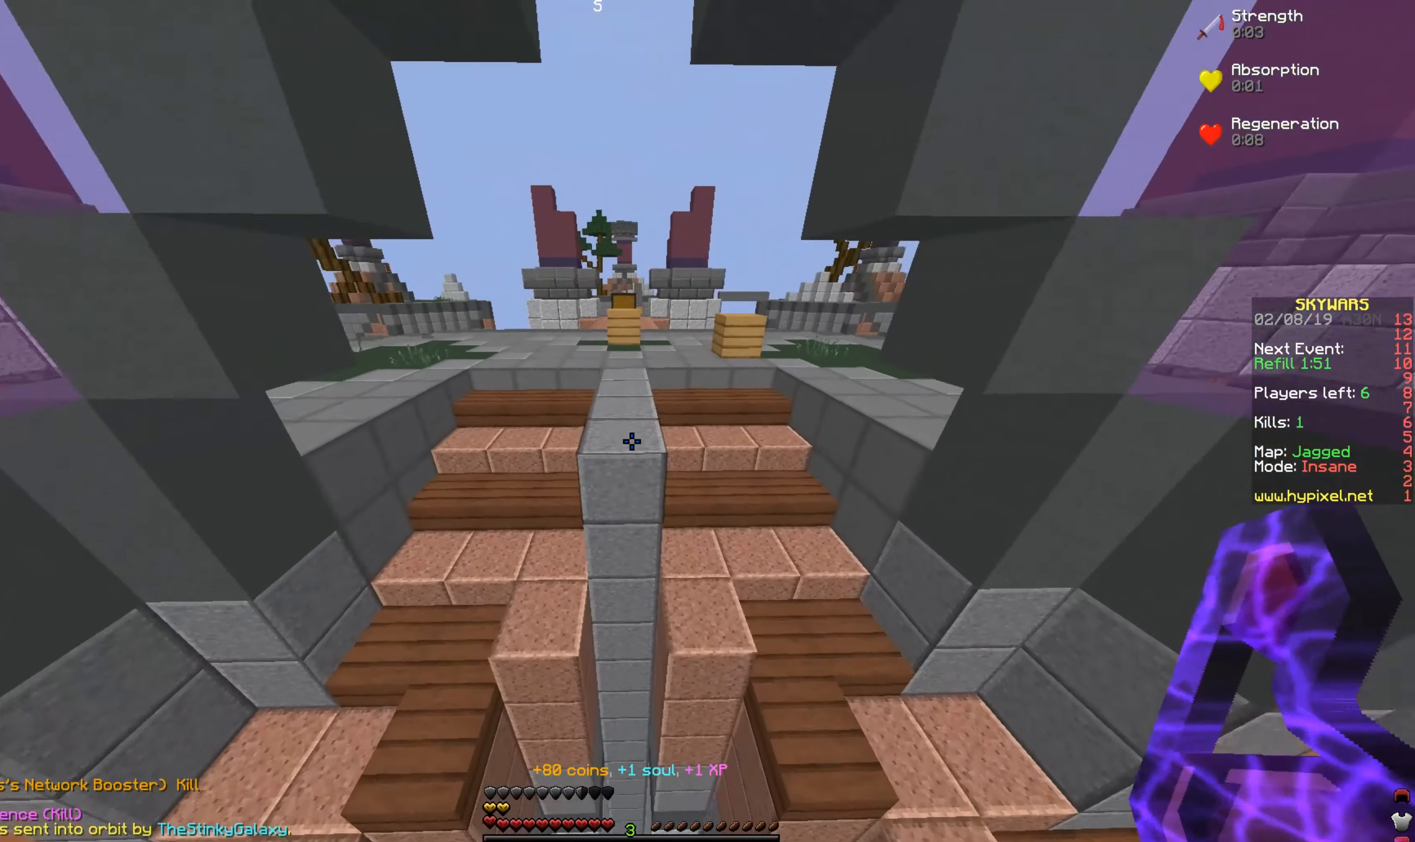
{"keys": ["a", "space", "w"], "mouse": [], "events": [[33, "space", "down"], [383, "a", "down"]]}